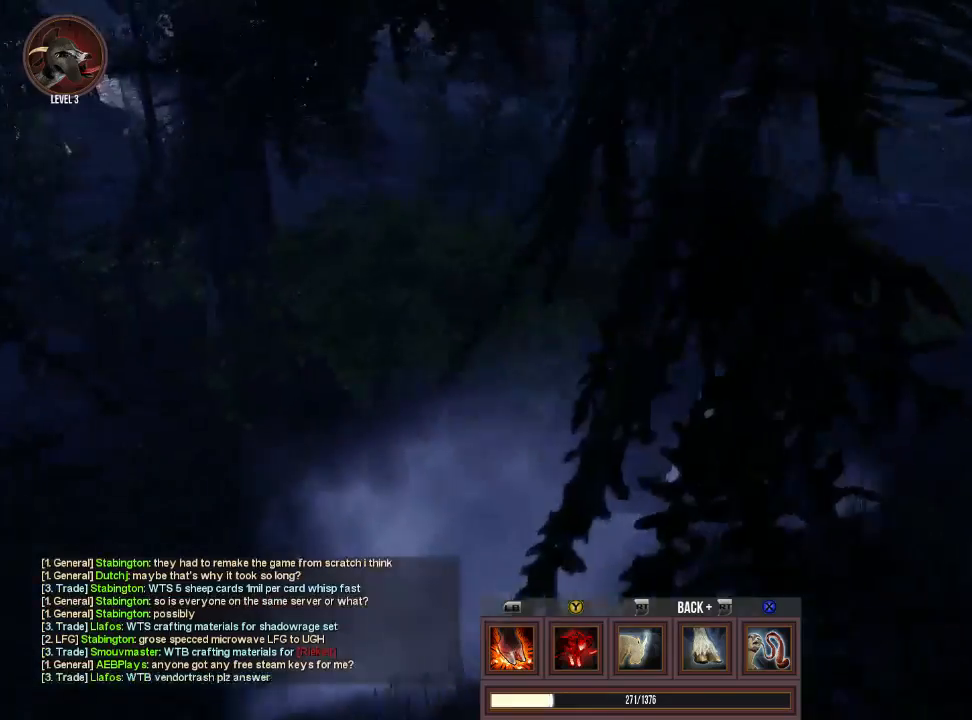
Gameplay with a controller (PlayStation layout); each line is a JSON object with the inputs held at the frame after it. "events" lists button and stick changes between this image and that frame as [ms after this image, input, new state], when the widget could be followed in between. Not read: L3 R3.
{"buttons": [], "left_stick": "up", "right_stick": "center", "events": [[100, "left_stick", "left"], [333, "left_stick", "up-left"], [333, "right_stick", "center"], [467, "left_stick", "up"]]}
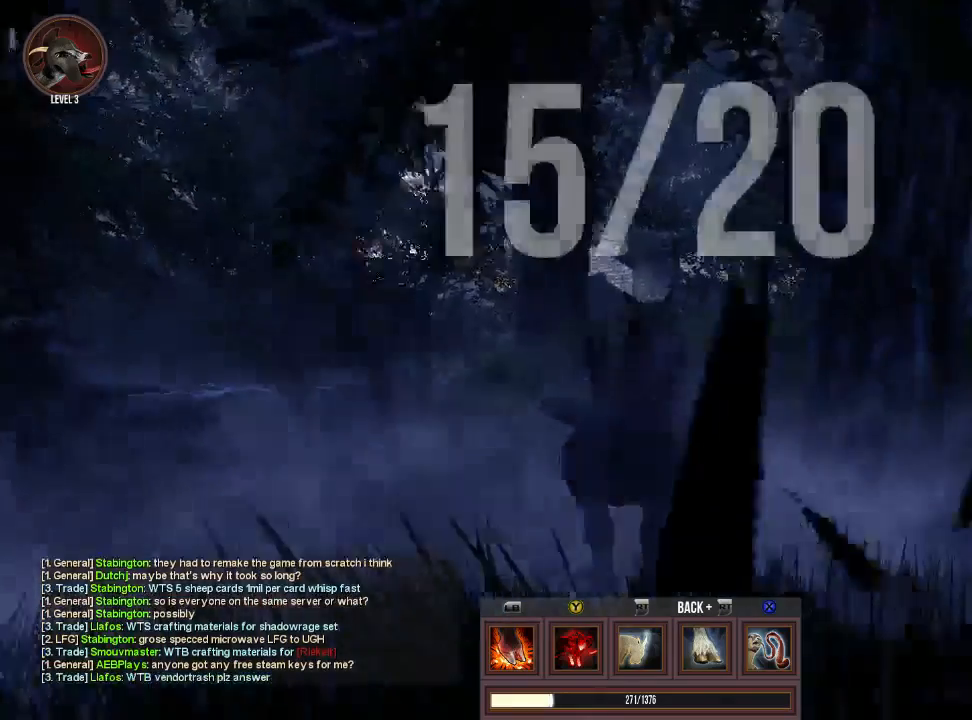
{"buttons": [], "left_stick": "up", "right_stick": "center", "events": []}
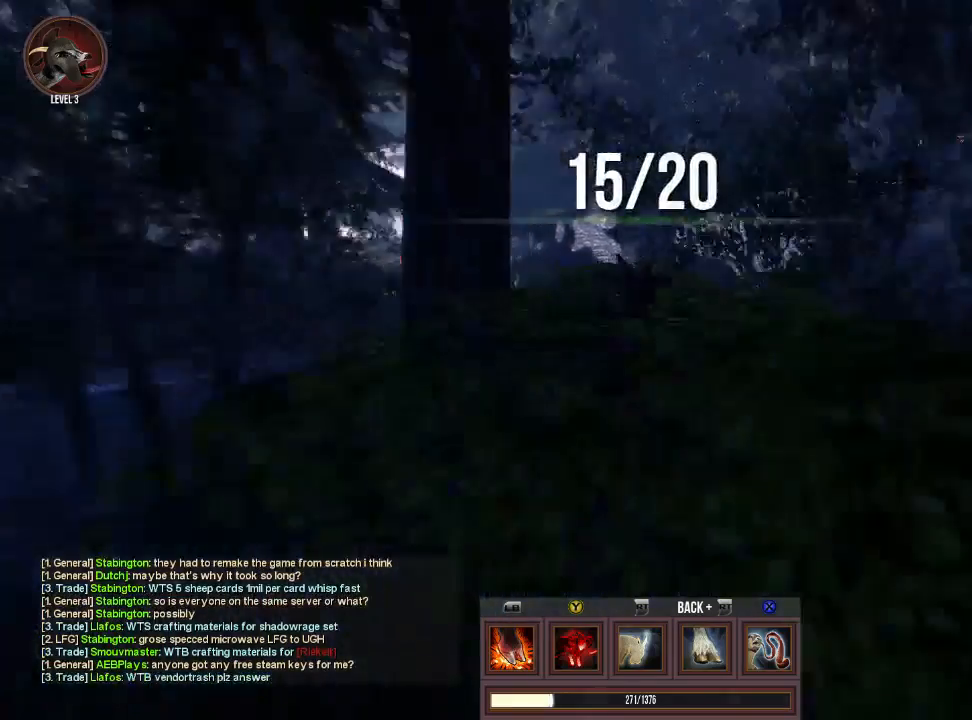
{"buttons": [], "left_stick": "up-left", "right_stick": "center", "events": [[67, "left_stick", "center"], [67, "right_stick", "down"], [200, "left_stick", "down-left"], [200, "right_stick", "down-left"], [300, "right_stick", "left"], [400, "left_stick", "left"], [500, "left_stick", "up-left"], [500, "right_stick", "center"]]}
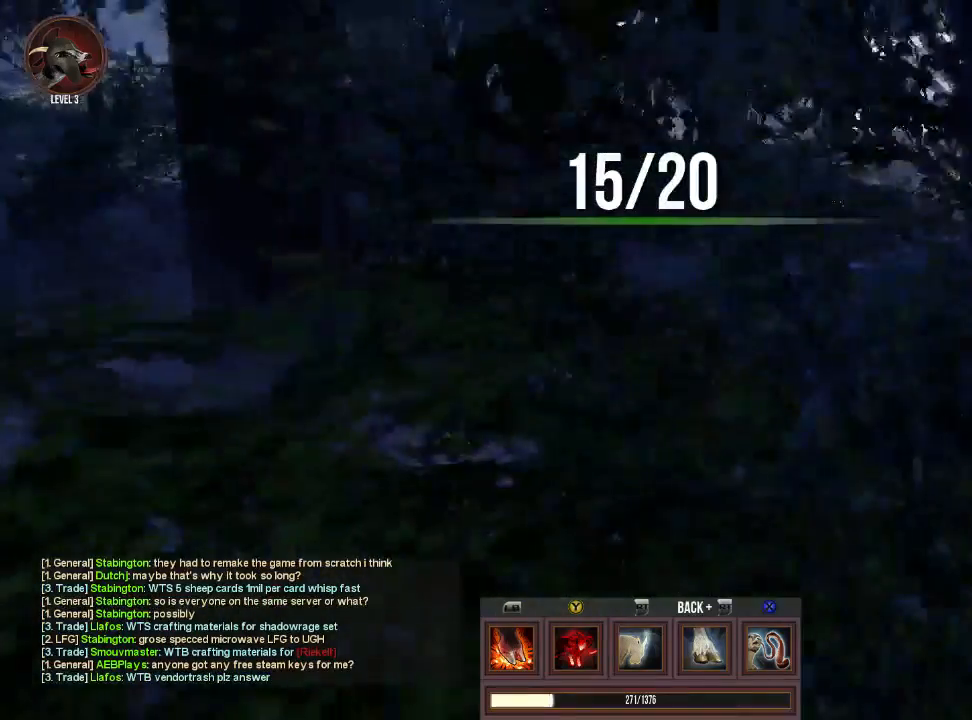
{"buttons": [], "left_stick": "up", "right_stick": "center", "events": [[100, "CROSS", "down"], [233, "CROSS", "up"], [267, "TRIANGLE", "down"], [267, "left_stick", "up"], [433, "TRIANGLE", "up"]]}
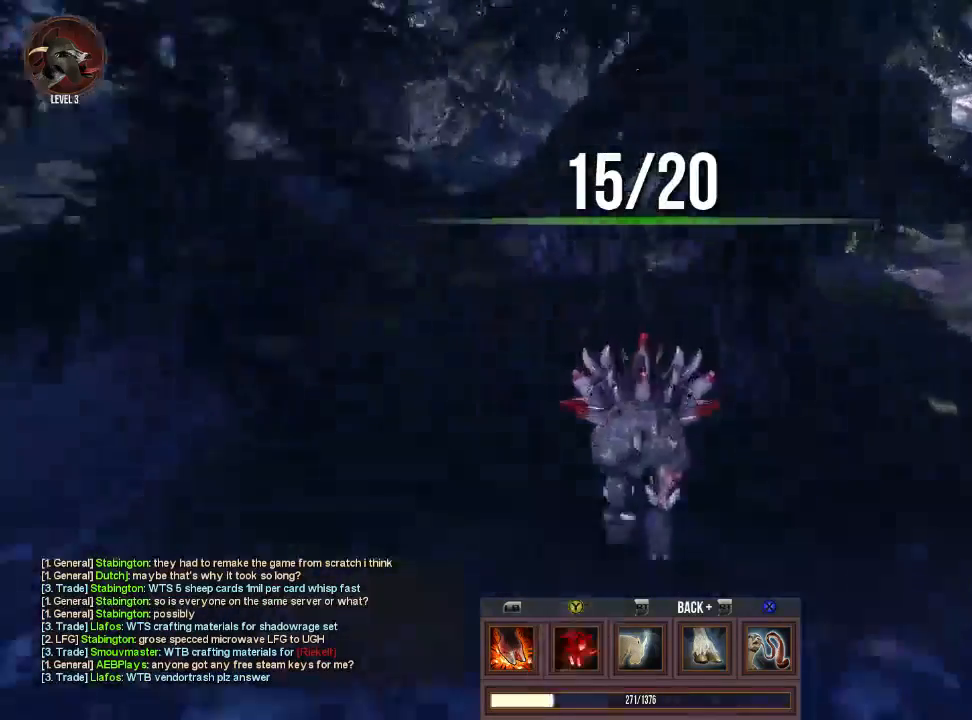
{"buttons": [], "left_stick": "up-left", "right_stick": "up-left", "events": [[167, "left_stick", "up-left"], [200, "right_stick", "left"], [300, "right_stick", "center"], [467, "right_stick", "up-left"]]}
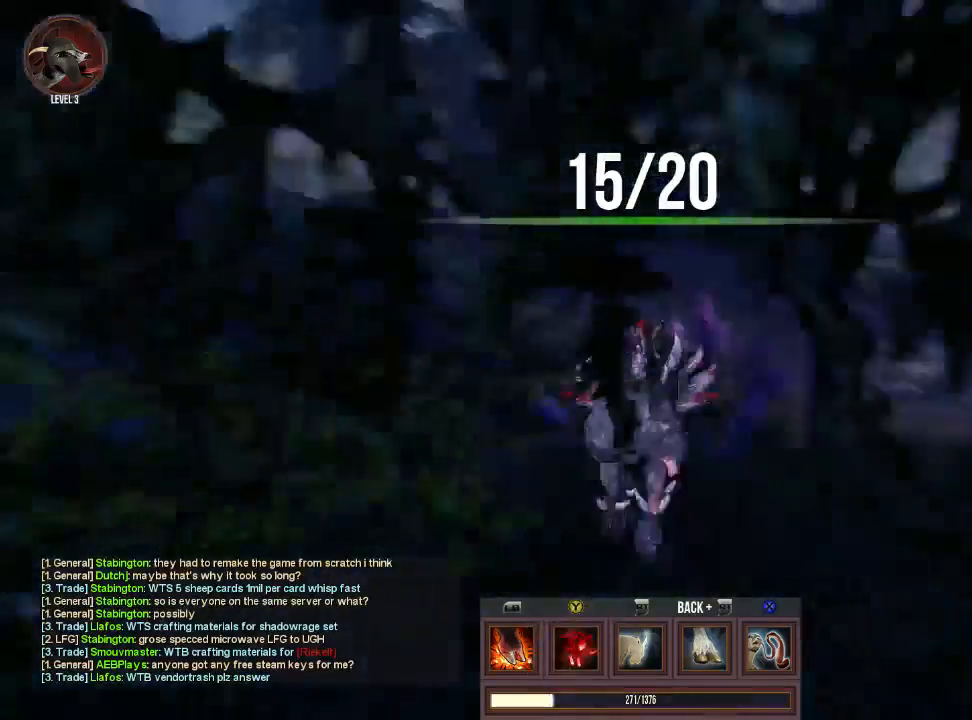
{"buttons": ["TRIANGLE"], "left_stick": "up", "right_stick": "center", "events": [[167, "right_stick", "center"], [300, "CROSS", "down"], [433, "left_stick", "up"], [467, "CROSS", "up"], [467, "TRIANGLE", "down"]]}
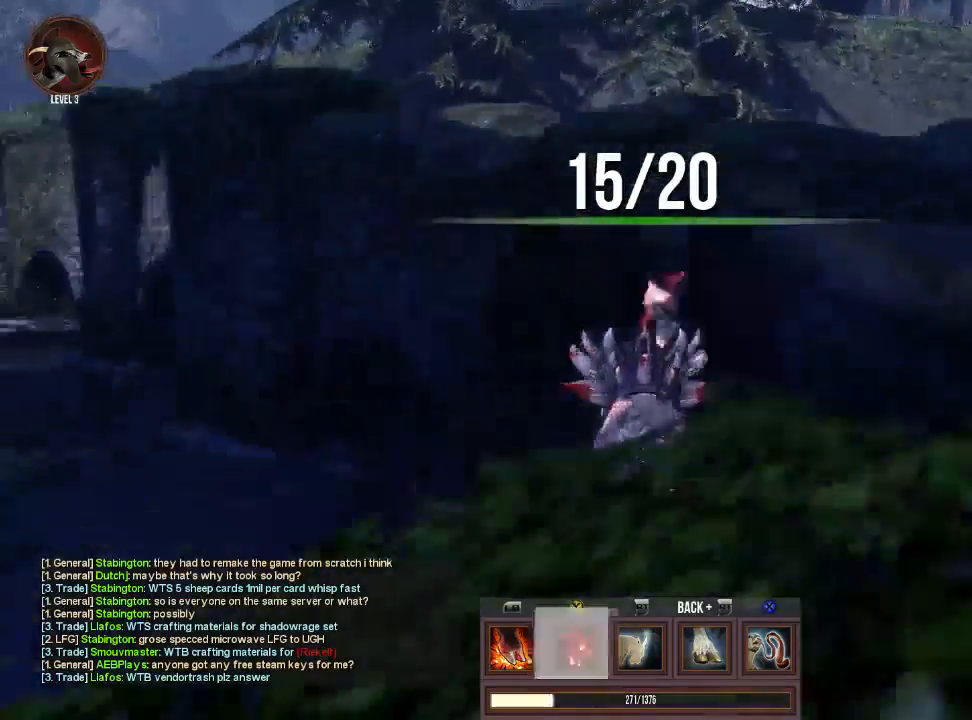
{"buttons": [], "left_stick": "down-right", "right_stick": "center", "events": [[100, "TRIANGLE", "up"], [200, "left_stick", "right"], [267, "left_stick", "down-right"]]}
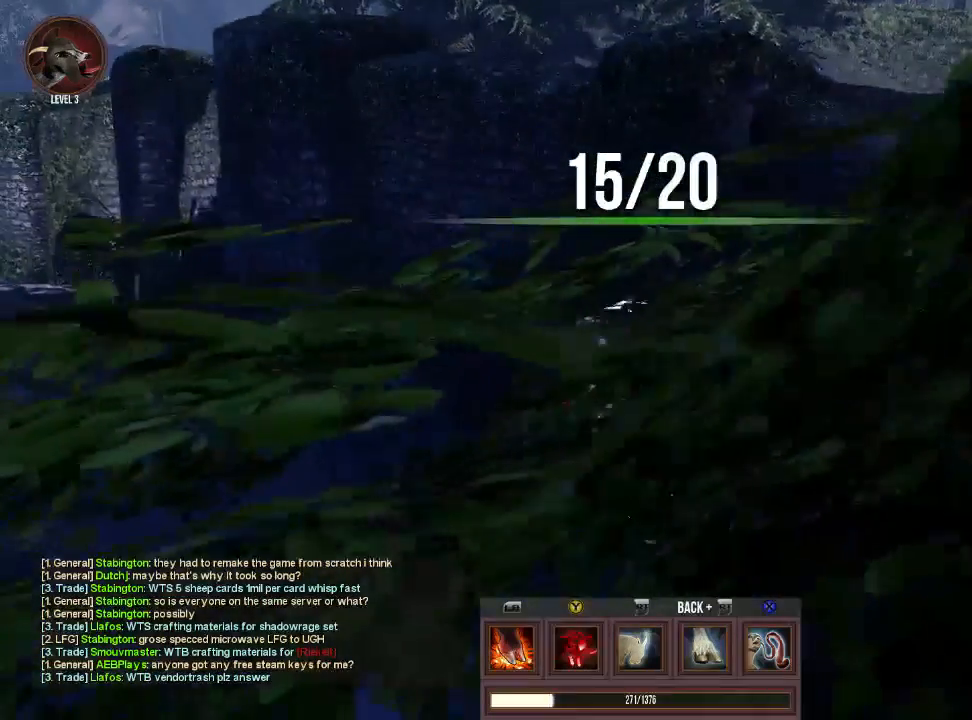
{"buttons": [], "left_stick": "down-right", "right_stick": "center", "events": [[100, "CROSS", "down"], [367, "CROSS", "up"]]}
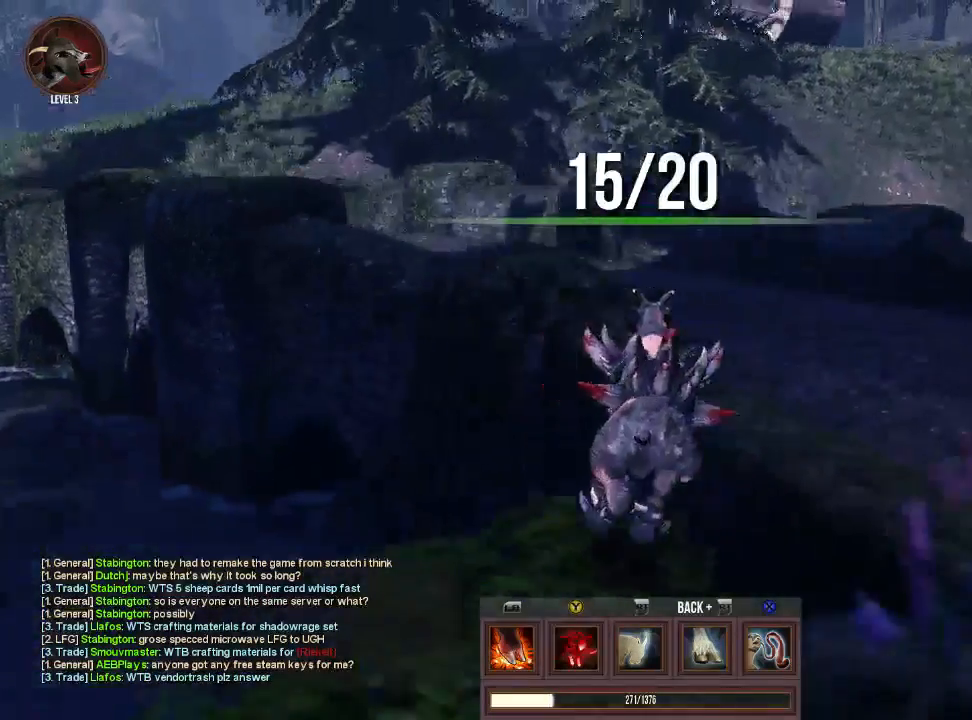
{"buttons": [], "left_stick": "up-right", "right_stick": "left", "events": [[67, "right_stick", "right"], [100, "left_stick", "right"], [233, "left_stick", "up-right"], [233, "right_stick", "center"], [467, "right_stick", "left"]]}
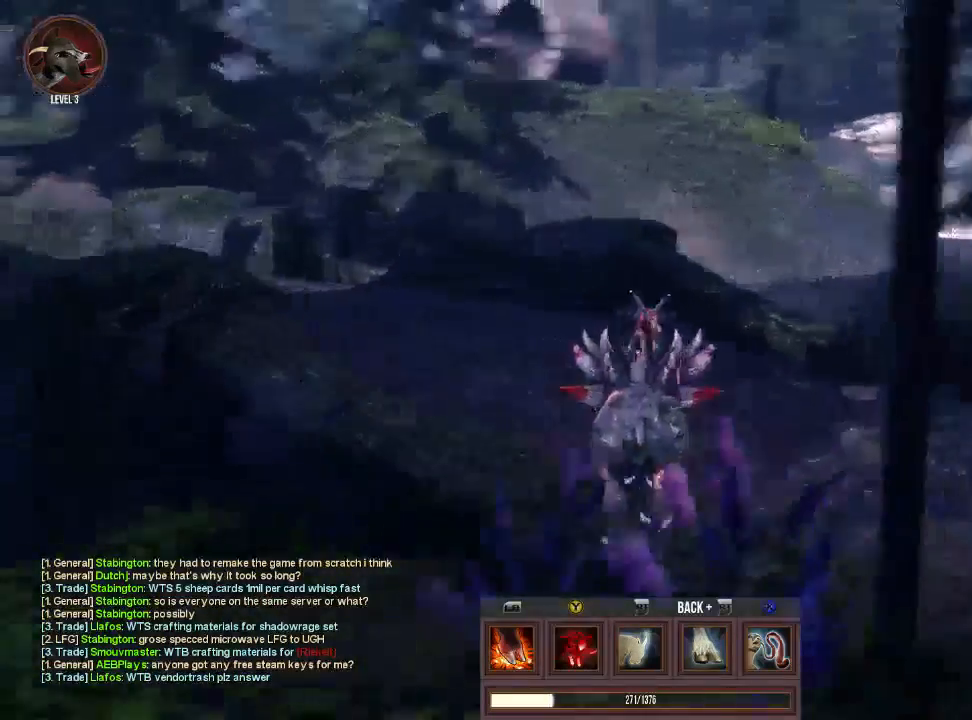
{"buttons": ["CROSS"], "left_stick": "up-left", "right_stick": "center", "events": [[100, "left_stick", "up"], [233, "left_stick", "up-left"], [233, "right_stick", "center"], [433, "CROSS", "down"]]}
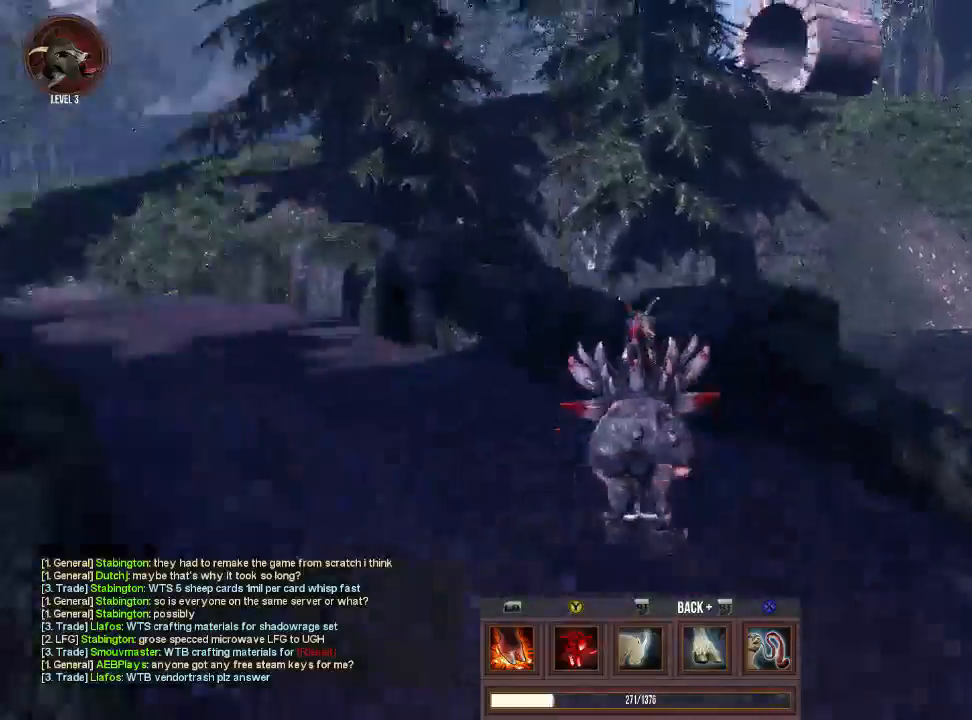
{"buttons": [], "left_stick": "up-left", "right_stick": "center", "events": [[167, "CROSS", "up"], [167, "TRIANGLE", "down"], [367, "TRIANGLE", "up"]]}
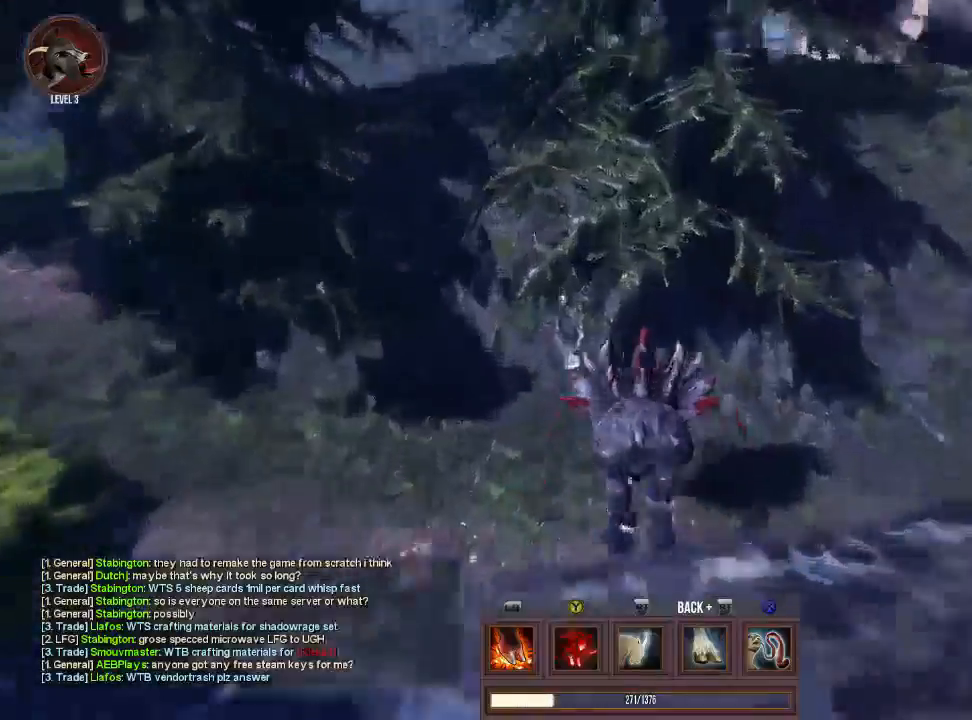
{"buttons": ["CROSS"], "left_stick": "up-left", "right_stick": "center", "events": [[33, "right_stick", "left"], [233, "right_stick", "center"], [400, "CROSS", "down"]]}
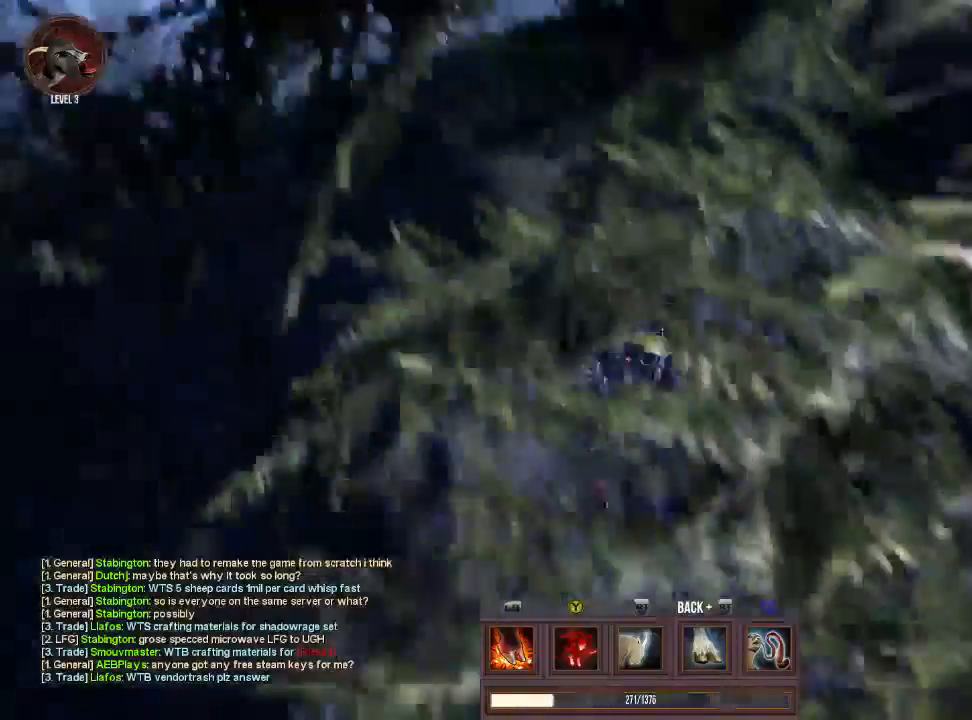
{"buttons": [], "left_stick": "up", "right_stick": "down-right", "events": [[67, "TRIANGLE", "down"], [100, "CROSS", "up"], [200, "TRIANGLE", "up"], [200, "left_stick", "up"], [367, "right_stick", "down-right"]]}
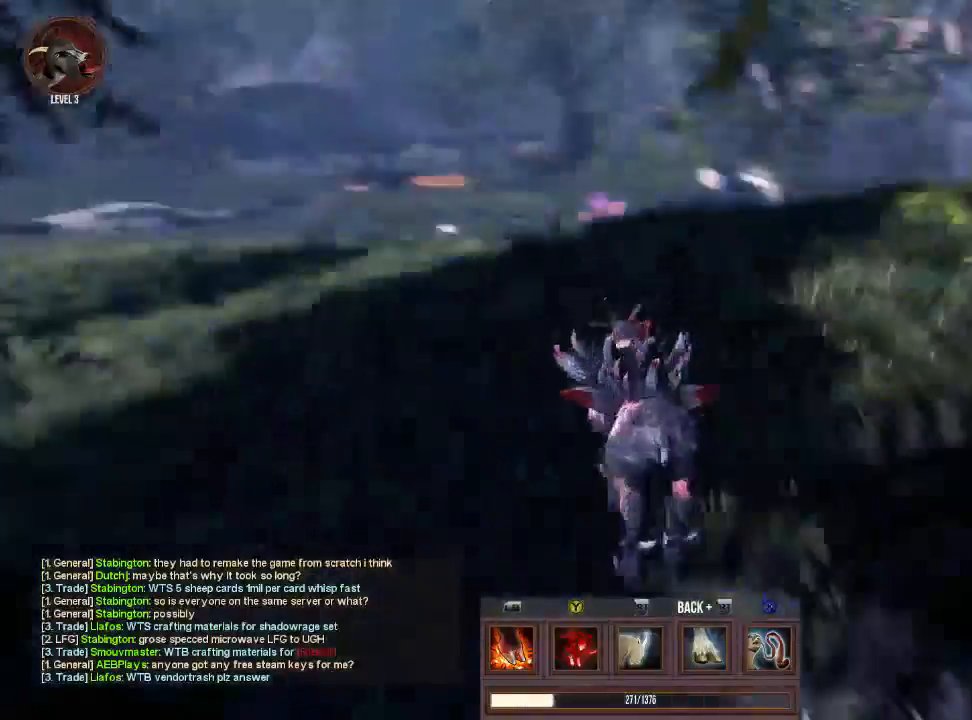
{"buttons": [], "left_stick": "up", "right_stick": "center", "events": [[67, "right_stick", "center"]]}
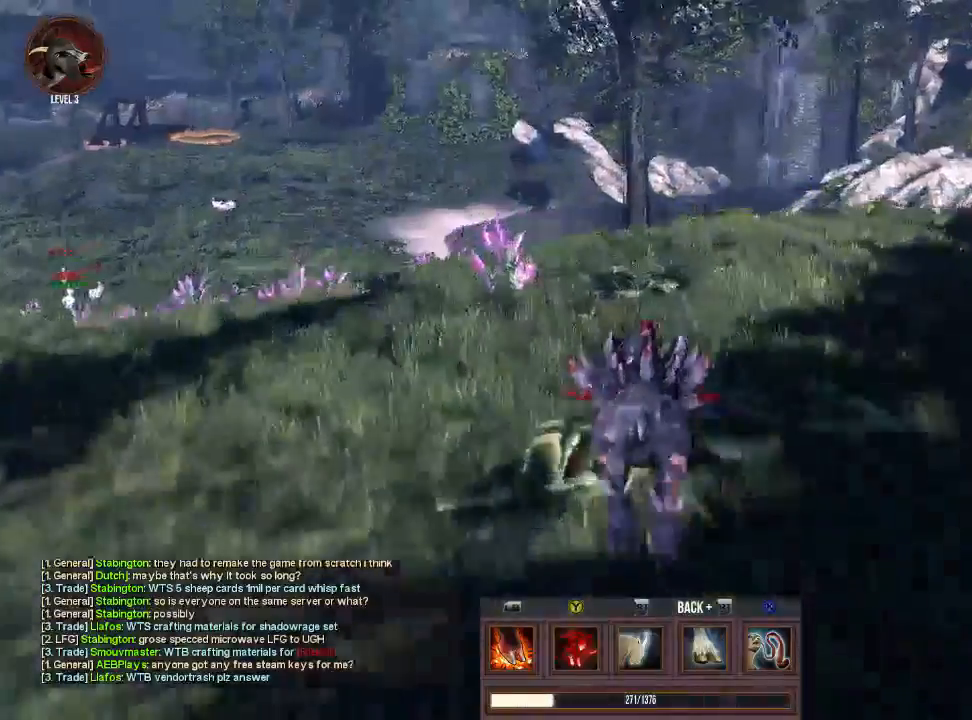
{"buttons": [], "left_stick": "up", "right_stick": "center", "events": [[67, "right_stick", "right"], [333, "right_stick", "center"]]}
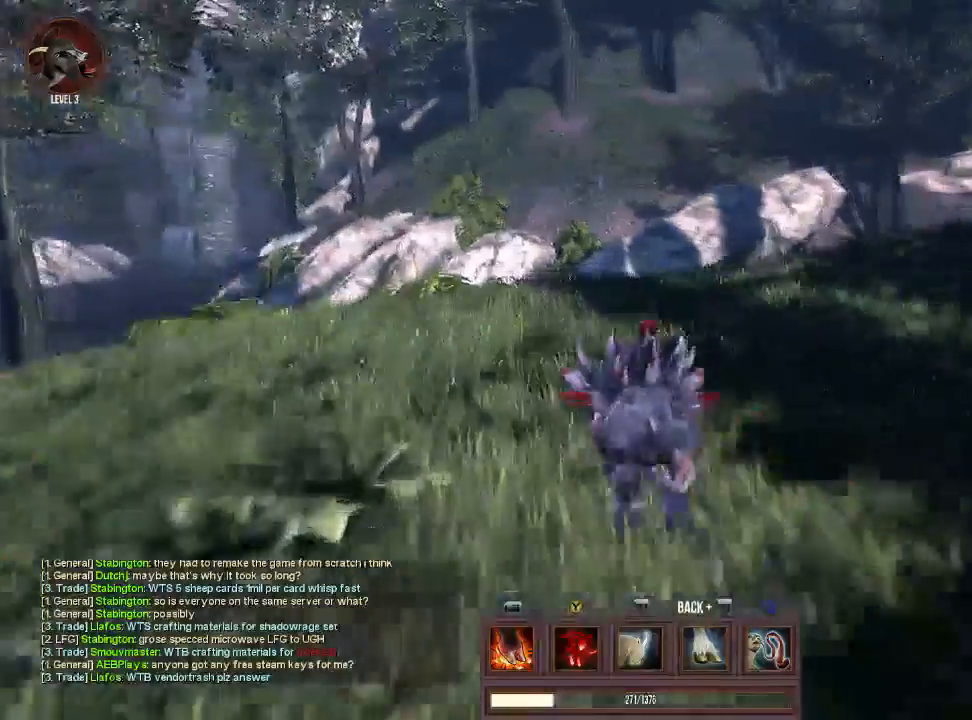
{"buttons": [], "left_stick": "up", "right_stick": "center", "events": []}
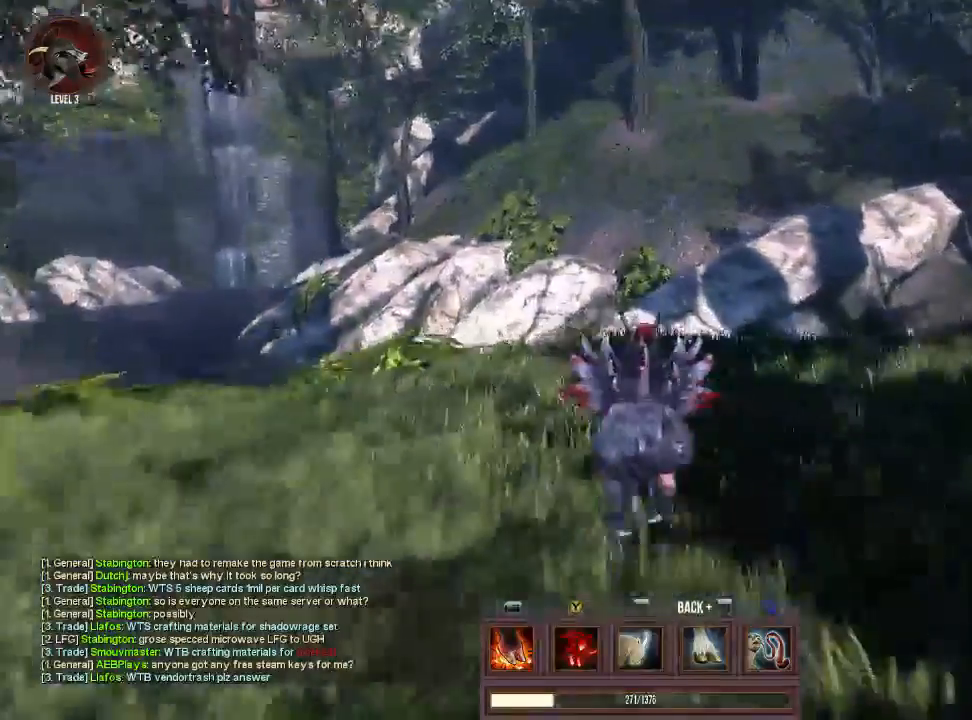
{"buttons": ["CROSS"], "left_stick": "up", "right_stick": "center", "events": [[200, "right_stick", "up"], [267, "right_stick", "center"], [400, "CROSS", "down"]]}
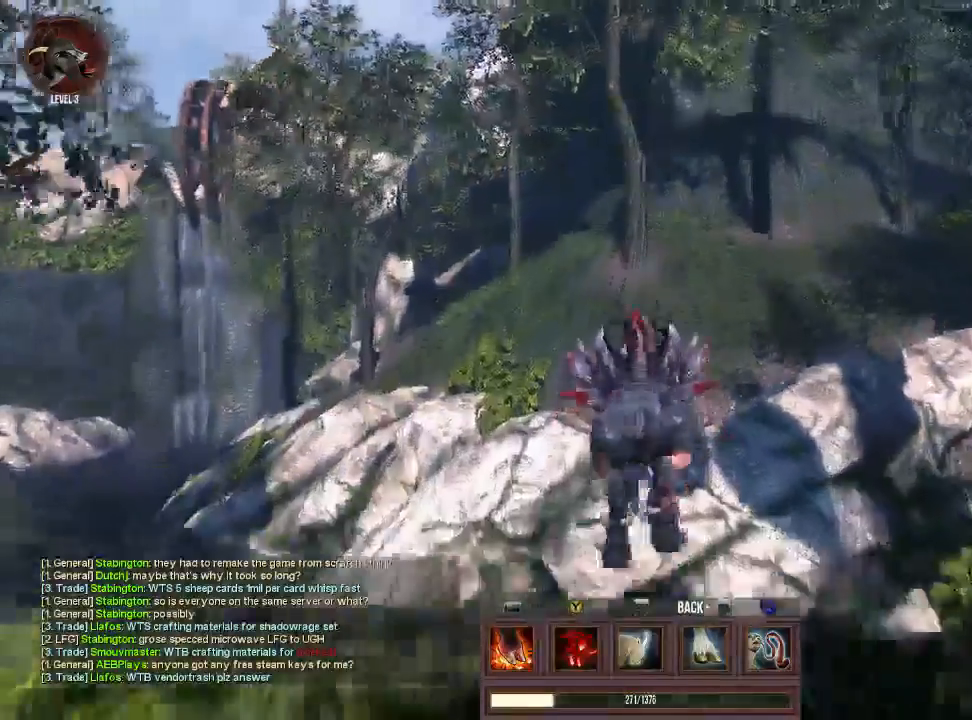
{"buttons": [], "left_stick": "up-right", "right_stick": "right", "events": [[100, "CROSS", "up"], [100, "TRIANGLE", "down"], [100, "left_stick", "up-right"], [200, "TRIANGLE", "up"], [367, "right_stick", "right"]]}
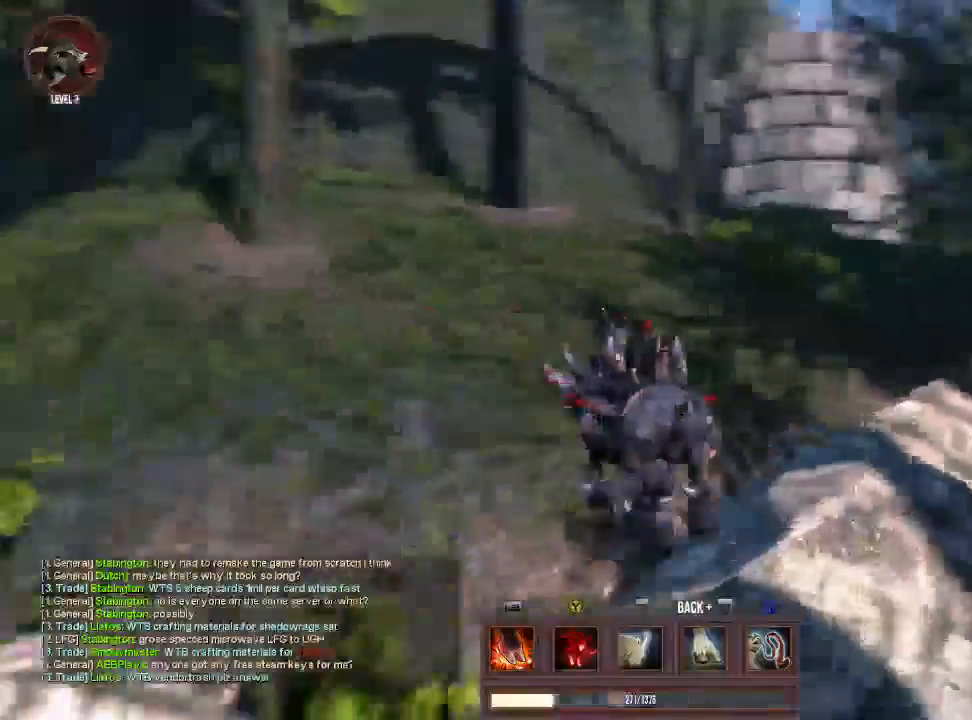
{"buttons": [], "left_stick": "up-right", "right_stick": "center", "events": [[167, "right_stick", "center"]]}
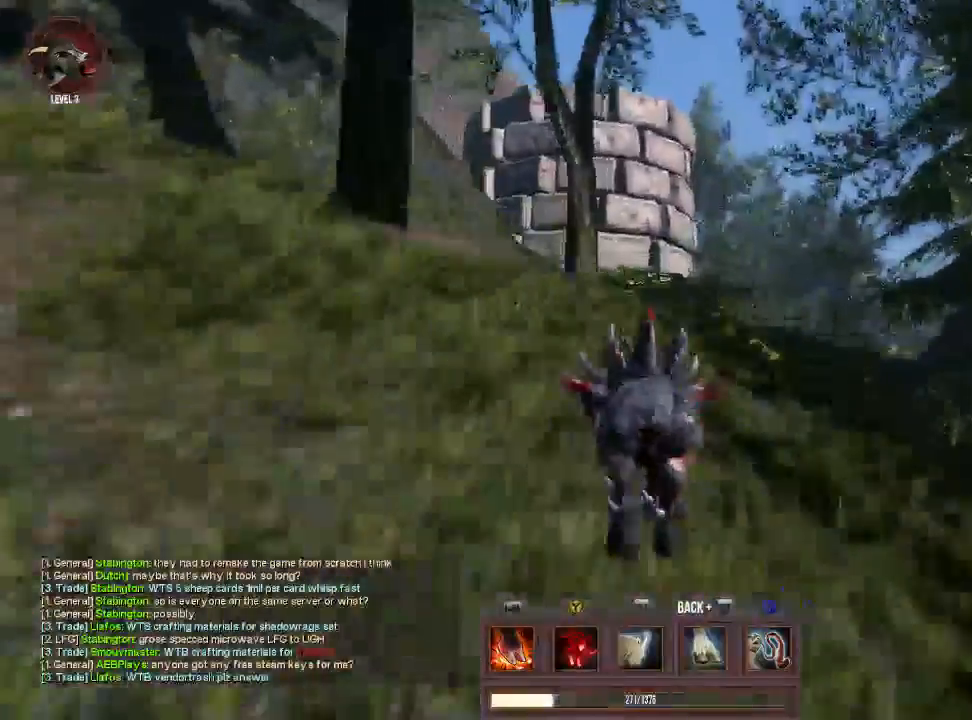
{"buttons": [], "left_stick": "up-right", "right_stick": "center", "events": [[67, "CROSS", "down"], [167, "TRIANGLE", "down"], [233, "CROSS", "up"], [300, "TRIANGLE", "up"]]}
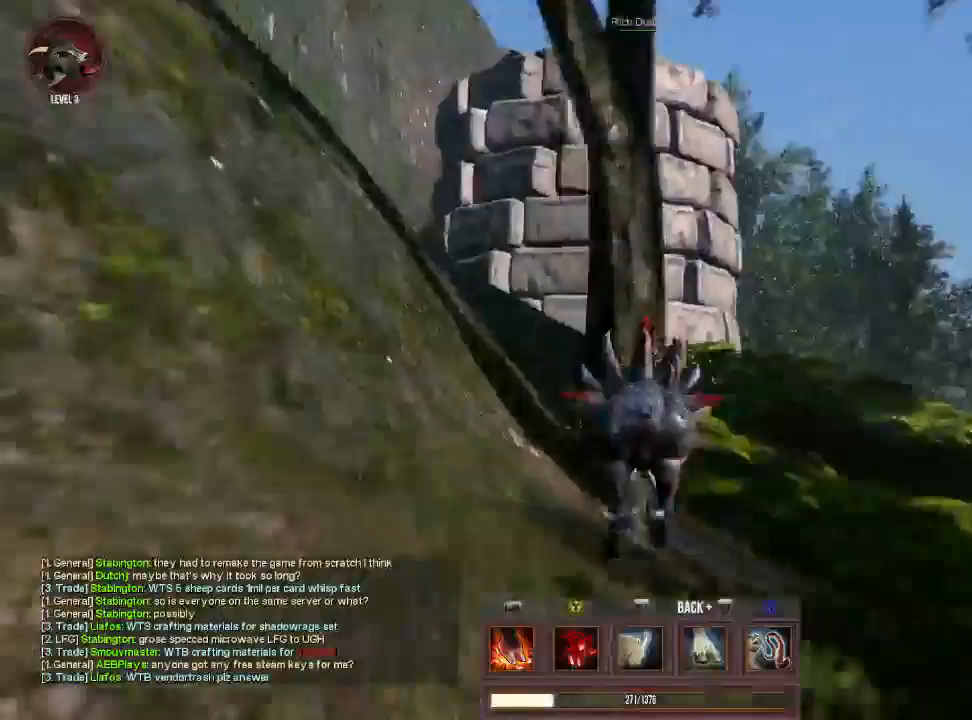
{"buttons": [], "left_stick": "up", "right_stick": "center", "events": [[100, "right_stick", "down-left"], [233, "right_stick", "center"], [433, "left_stick", "up"]]}
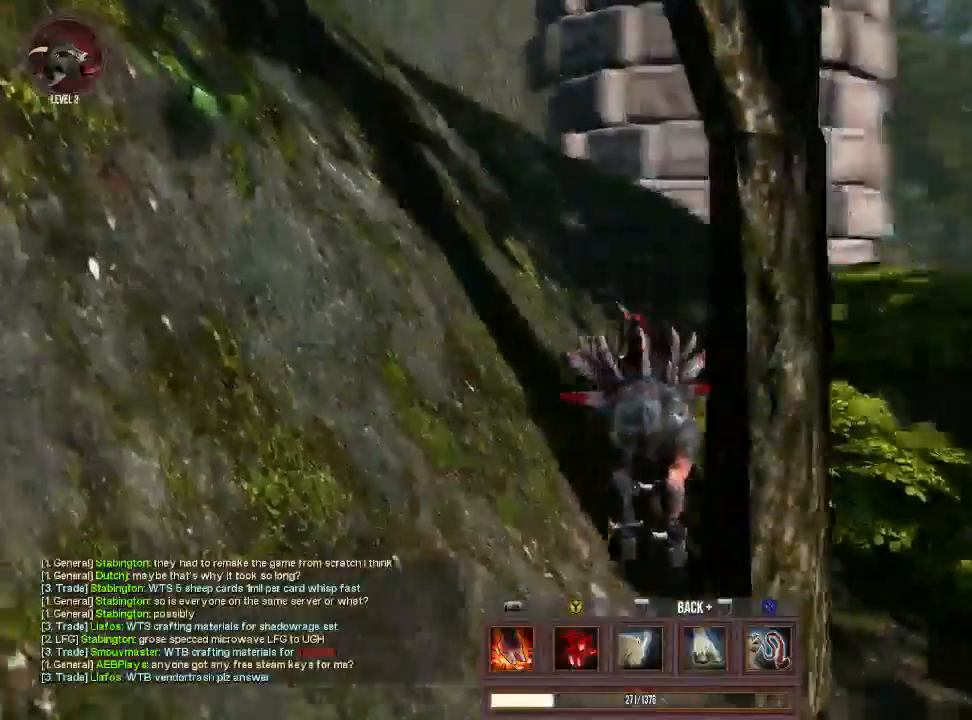
{"buttons": ["CROSS"], "left_stick": "left", "right_stick": "center", "events": [[33, "right_stick", "right"], [100, "left_stick", "left"], [167, "left_stick", "down-left"], [200, "right_stick", "center"], [333, "CROSS", "down"], [333, "left_stick", "left"]]}
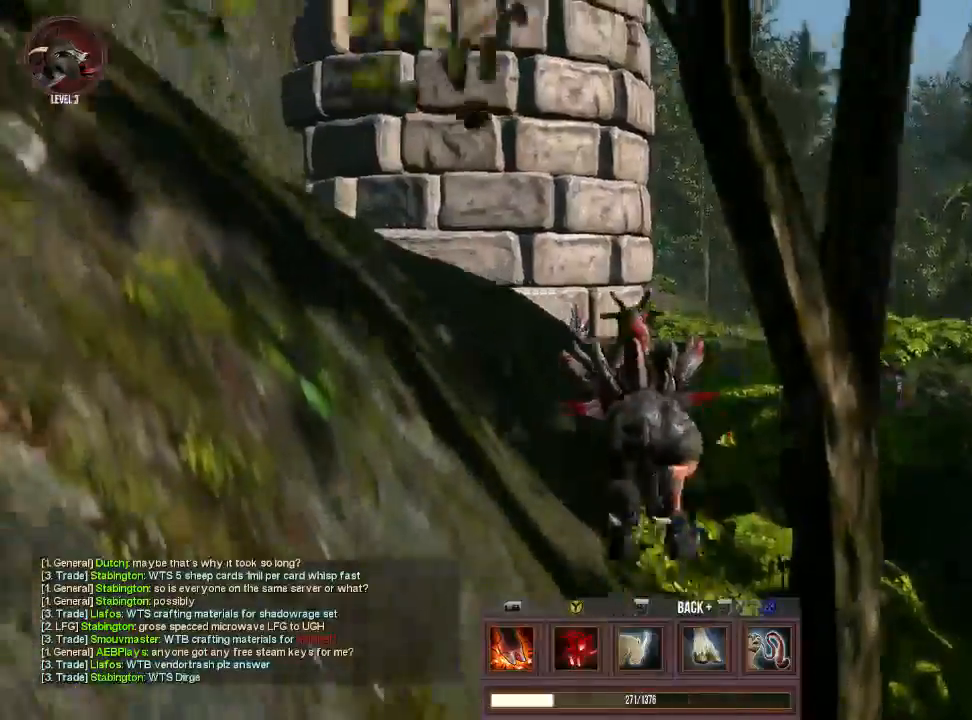
{"buttons": [], "left_stick": "up-left", "right_stick": "center", "events": [[33, "CROSS", "up"], [33, "left_stick", "up-left"], [100, "TRIANGLE", "down"], [233, "TRIANGLE", "up"]]}
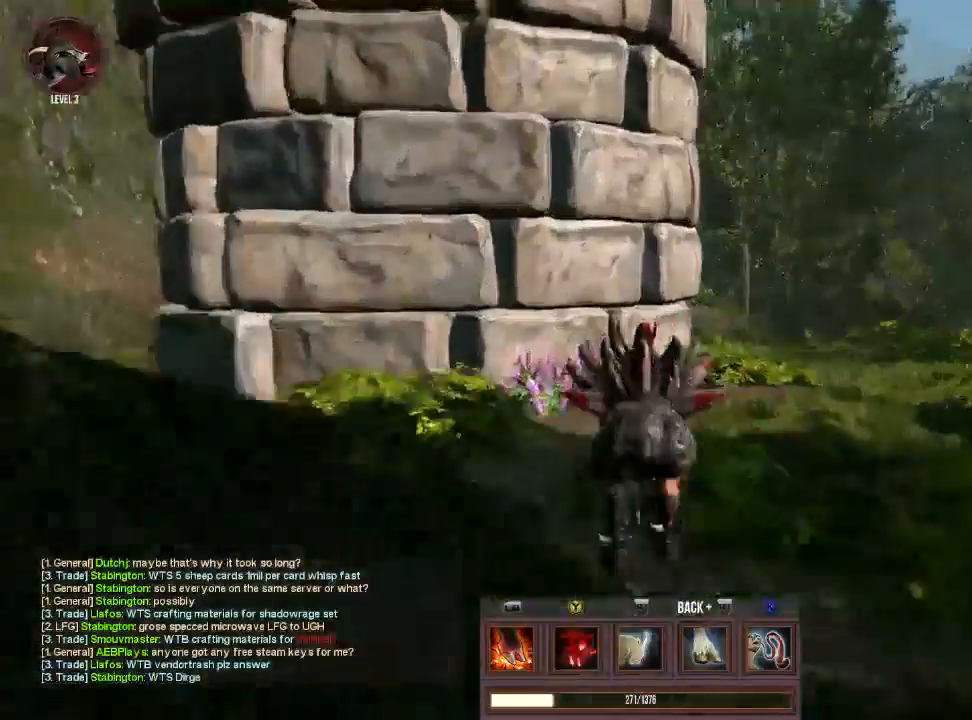
{"buttons": [], "left_stick": "center", "right_stick": "down-left", "events": [[33, "left_stick", "center"], [400, "right_stick", "down-left"]]}
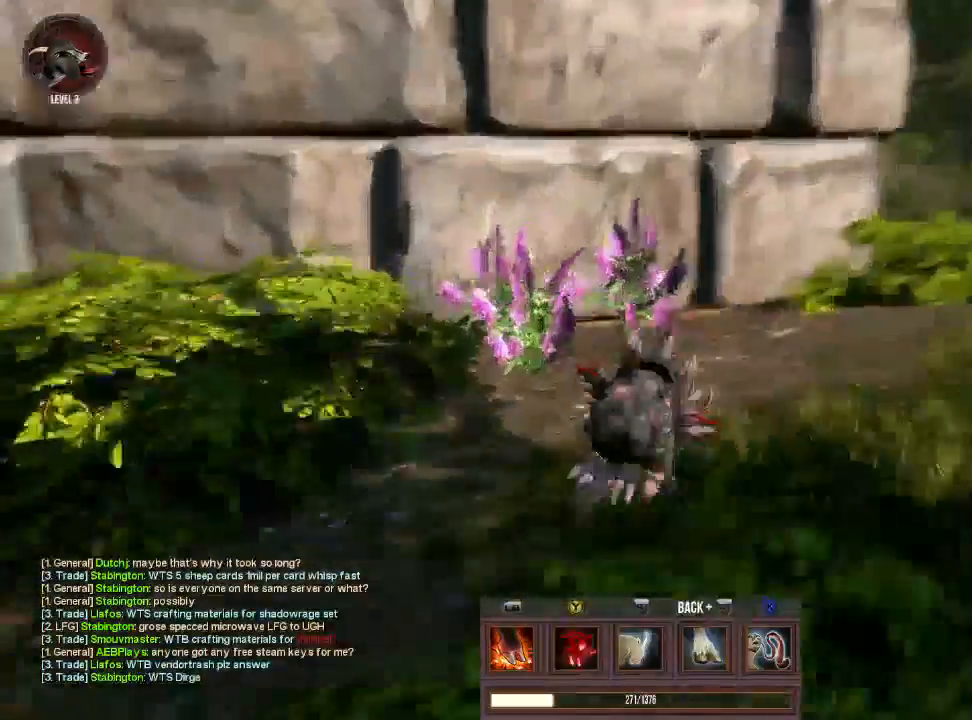
{"buttons": [], "left_stick": "down-left", "right_stick": "center", "events": [[167, "left_stick", "down-left"], [200, "right_stick", "center"]]}
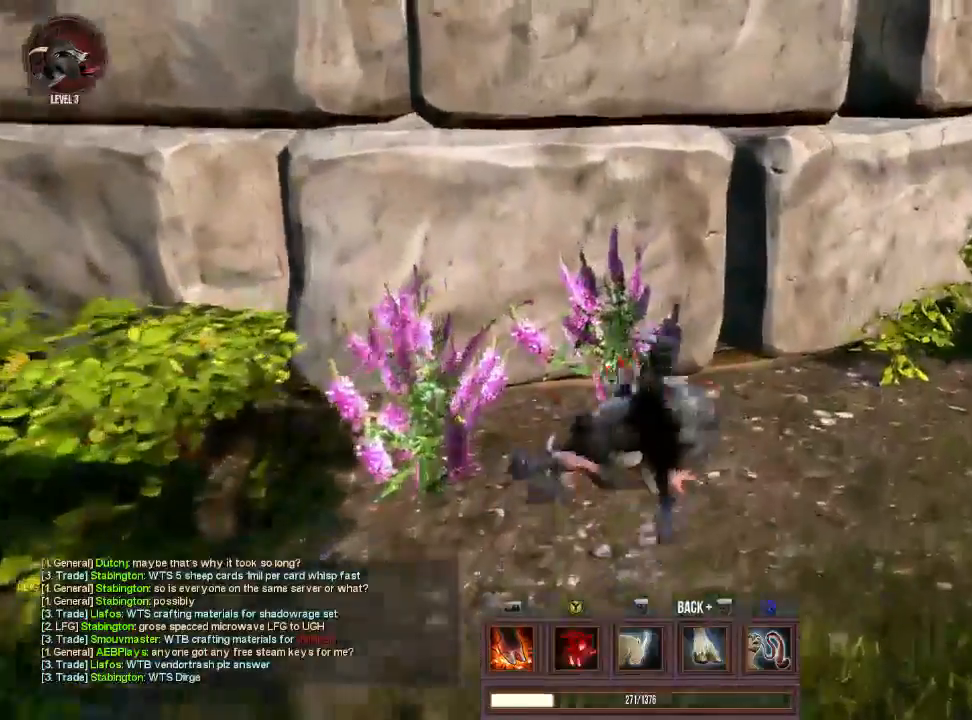
{"buttons": [], "left_stick": "down-left", "right_stick": "center", "events": [[133, "CROSS", "down"], [233, "CROSS", "up"], [300, "CROSS", "down"], [467, "CROSS", "up"]]}
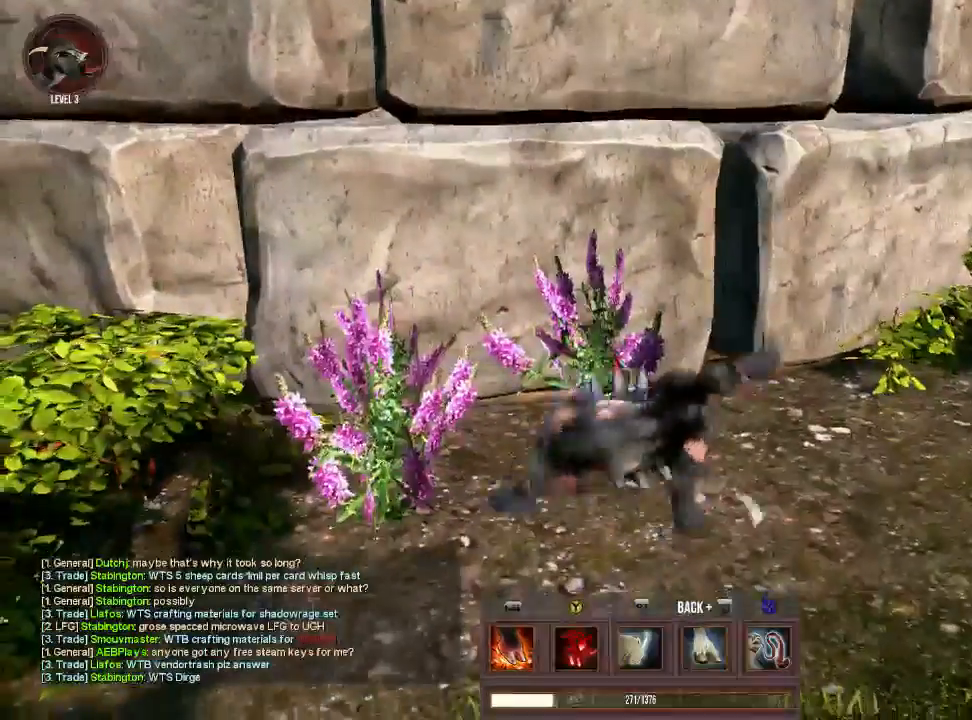
{"buttons": [], "left_stick": "down", "right_stick": "up", "events": [[33, "CROSS", "down"], [133, "CROSS", "up"], [200, "CROSS", "down"], [267, "left_stick", "down"], [333, "CROSS", "up"], [500, "right_stick", "up"]]}
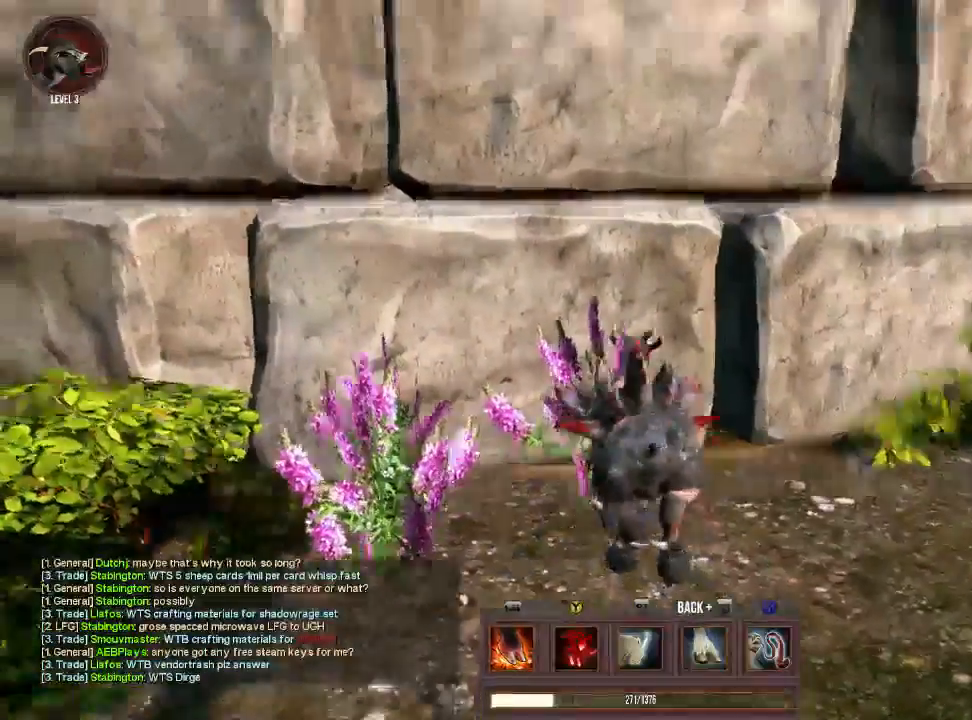
{"buttons": [], "left_stick": "down", "right_stick": "up-left", "events": [[367, "right_stick", "up-left"]]}
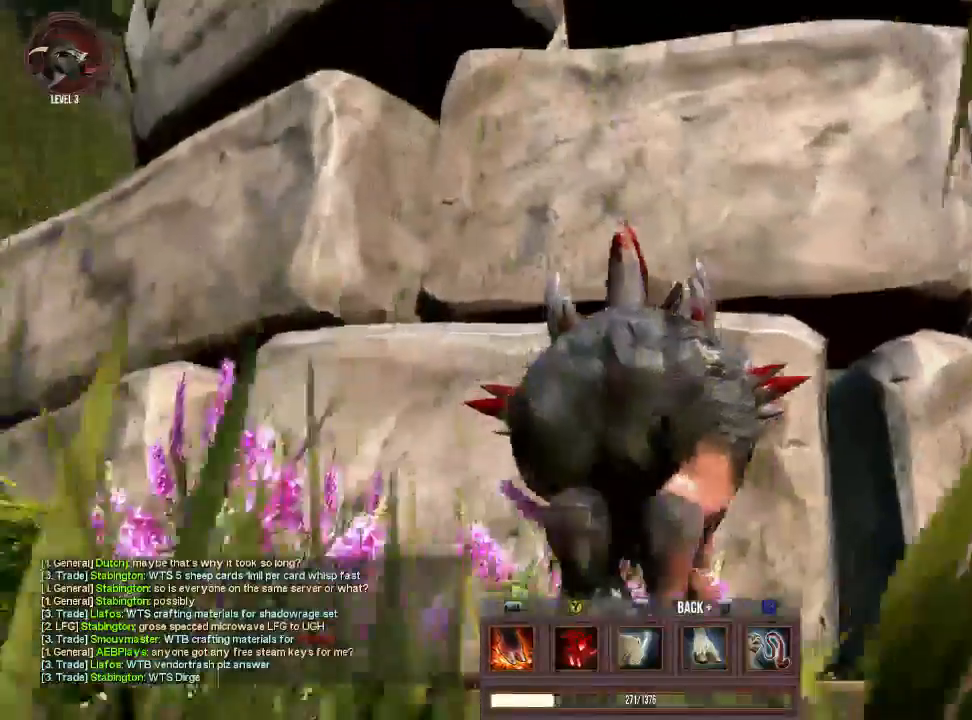
{"buttons": [], "left_stick": "center", "right_stick": "center", "events": [[133, "right_stick", "up"], [267, "left_stick", "down-right"], [367, "left_stick", "center"], [500, "right_stick", "center"]]}
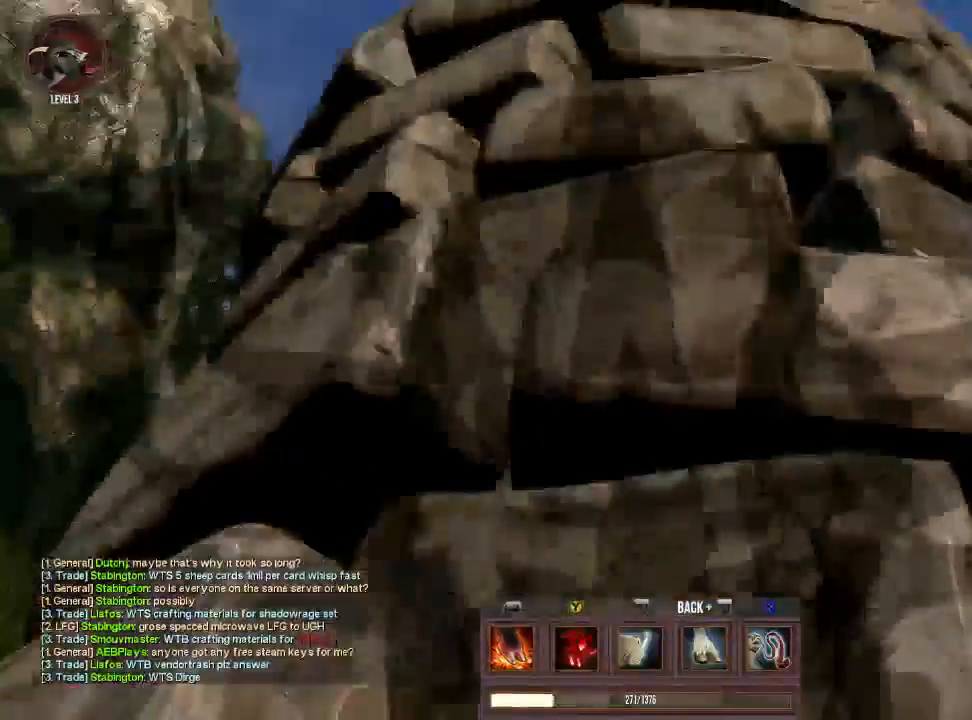
{"buttons": [], "left_stick": "center", "right_stick": "down", "events": [[167, "left_stick", "up"], [167, "right_stick", "down"], [433, "left_stick", "center"]]}